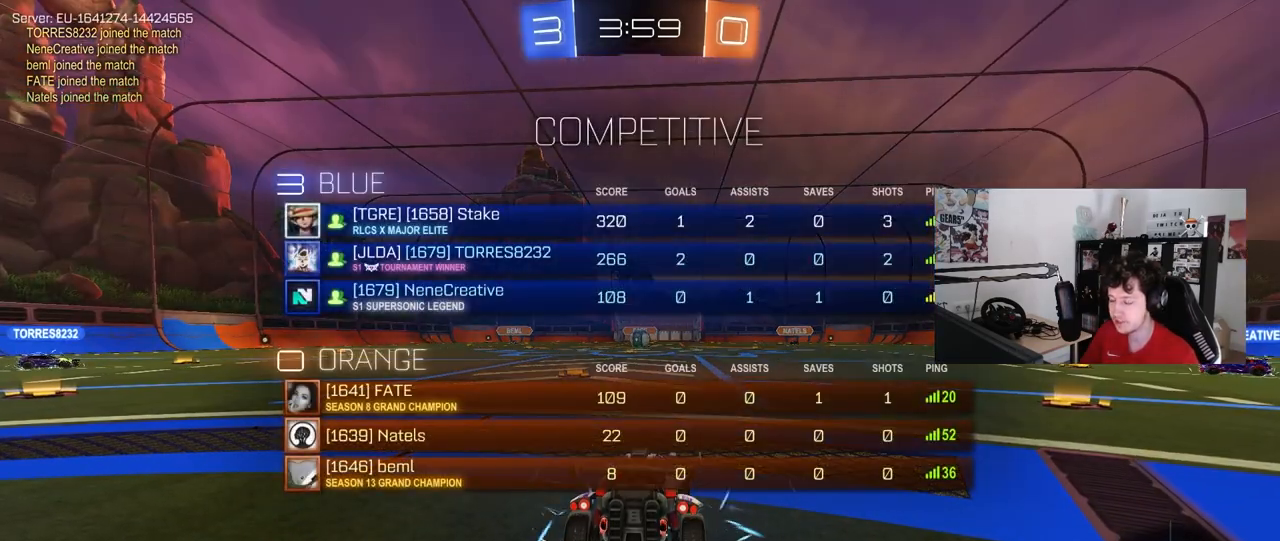
Gameplay with keyboard and mouse; each line is a JSON object with the keys and mouse buttons held at the frame after it. "events" lists presses ("down") and releases ("up") of "1", "2", "3", "4", "5", "a", "alt", "c", "caps_lock", "ctrl", "d", "e", "f", "g", "q", "r", "s", "shift", "space", "t", "tab", "v", "w", "x", "z", "mouse_left", "mouse_wheel" and "mouse_right" between this image and that frame as [ms after this image, input, new state], when the widget could be followed in between. "mouse_left", "mouse_wheel", "mouse_right" = the "left", "wheel", "right" buttons of the "mouse" list. No other keys are recorded. "wheel" means that the mouse wheel is clicked or scrolled. "mouse_move" is the direction in which the mouse moves at that frame (one of eight, or "still"), when it could be read.
{"keys": [], "mouse": [], "mouse_move": "still", "events": [[250, "tab", "up"]]}
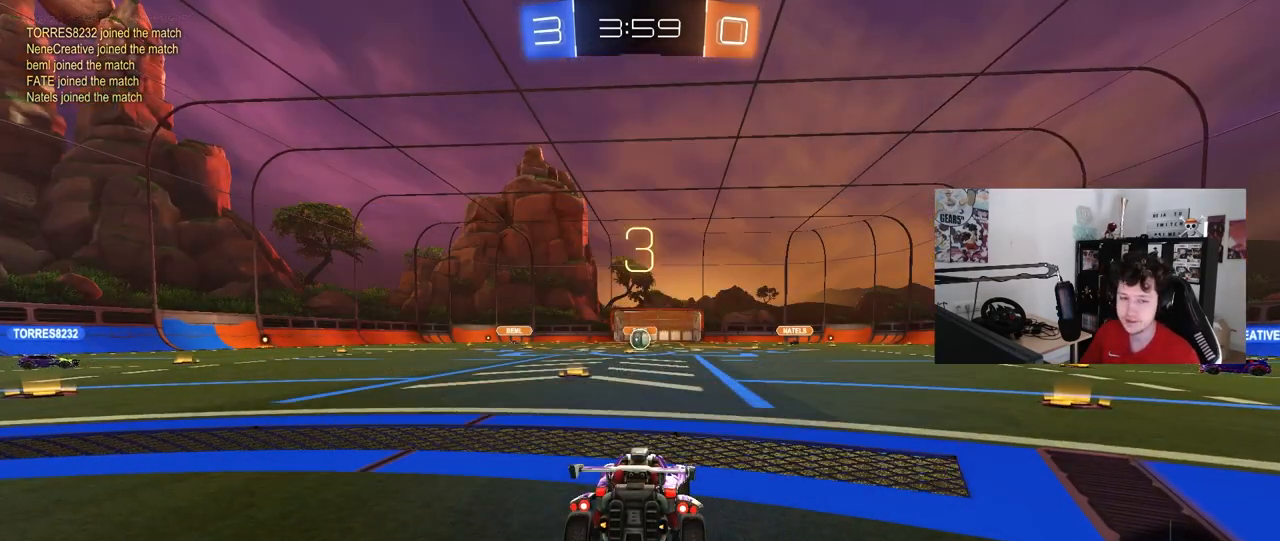
{"keys": ["tab"], "mouse": [], "mouse_move": "still", "events": [[450, "tab", "down"]]}
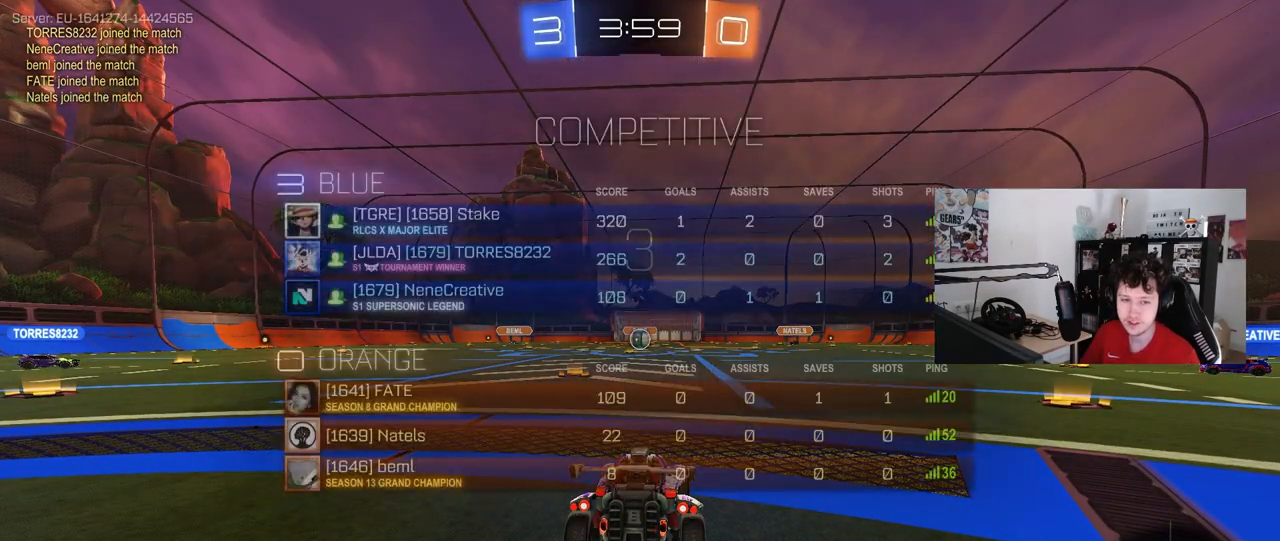
{"keys": [], "mouse": [], "mouse_move": "up", "events": [[133, "tab", "up"]]}
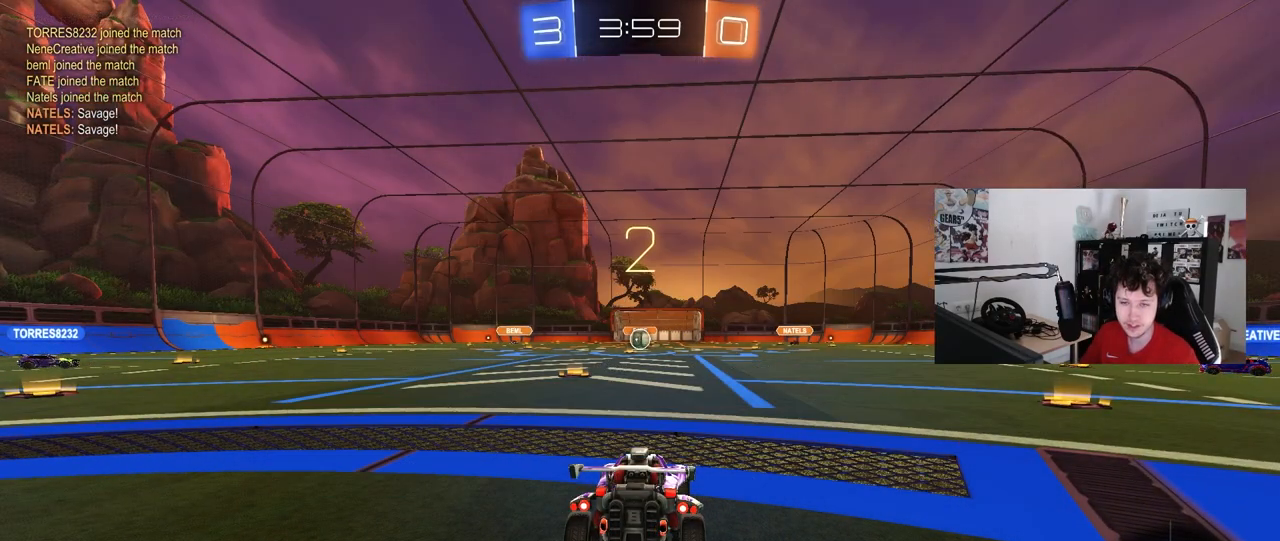
{"keys": ["tab", "w"], "mouse": [], "mouse_move": "up-left", "events": [[67, "tab", "down"], [150, "mouse_left", "down"], [150, "w", "down"], [300, "mouse_left", "up"], [333, "tab", "up"], [483, "tab", "down"]]}
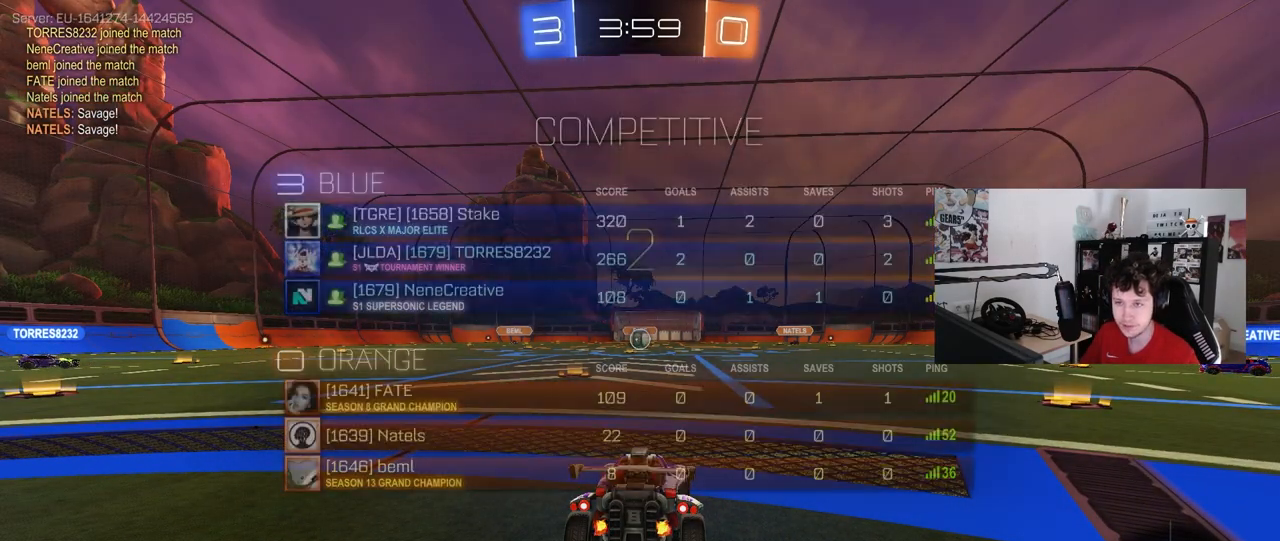
{"keys": ["tab", "w"], "mouse": [], "mouse_move": "left", "events": []}
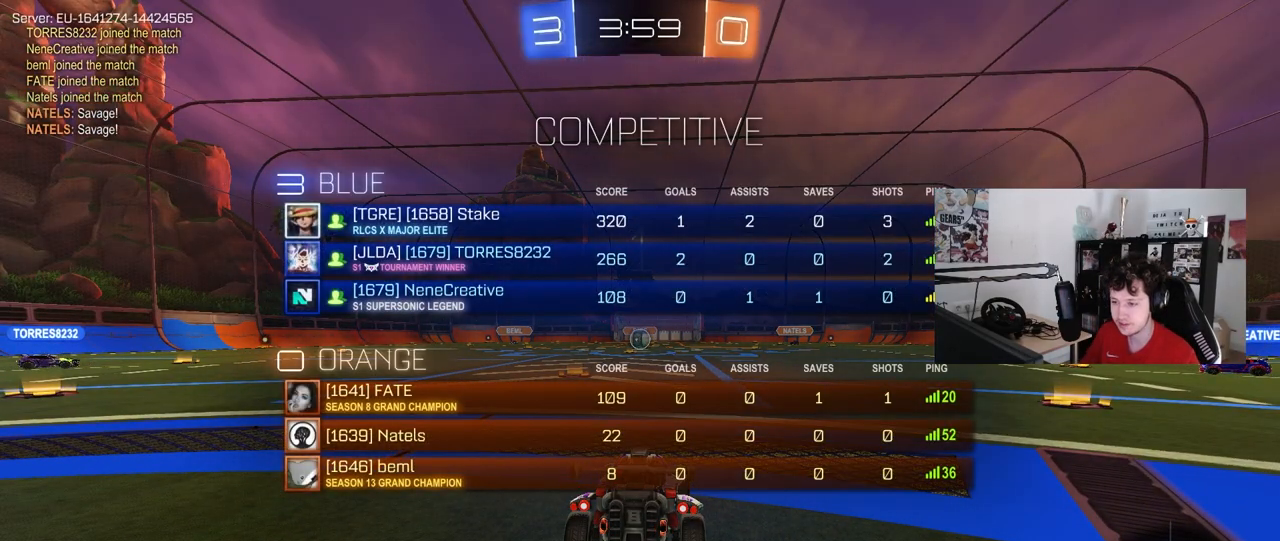
{"keys": ["w"], "mouse": [], "mouse_move": "right", "events": [[467, "tab", "up"]]}
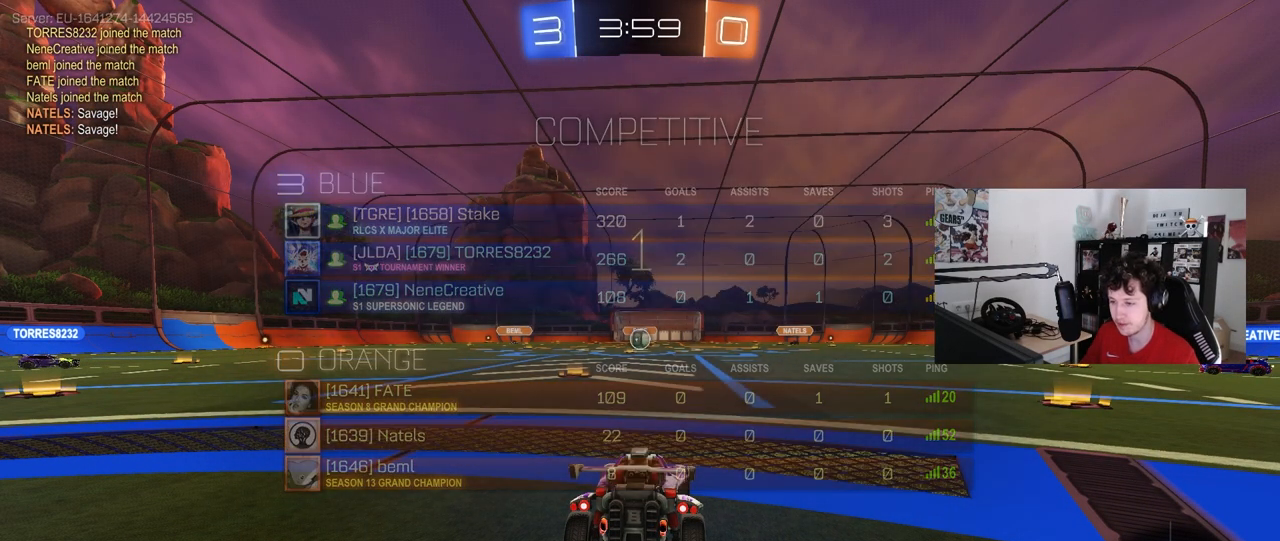
{"keys": ["w"], "mouse": ["left"], "mouse_move": "still", "events": [[50, "mouse_left", "down"]]}
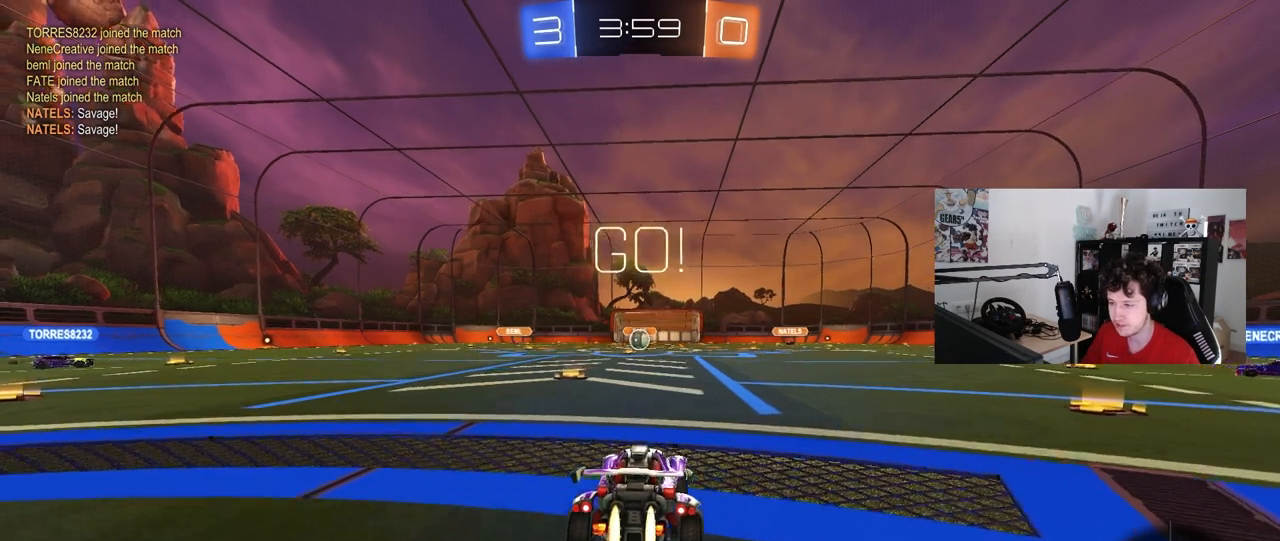
{"keys": ["a", "s", "shift"], "mouse": [], "mouse_move": "still", "events": [[33, "d", "down"], [33, "mouse_right", "down"], [117, "a", "down"], [117, "d", "up"], [117, "mouse_right", "up"], [167, "mouse_right", "down"], [167, "shift", "down"], [217, "s", "down"], [217, "w", "up"], [300, "mouse_left", "up"], [350, "mouse_right", "up"]]}
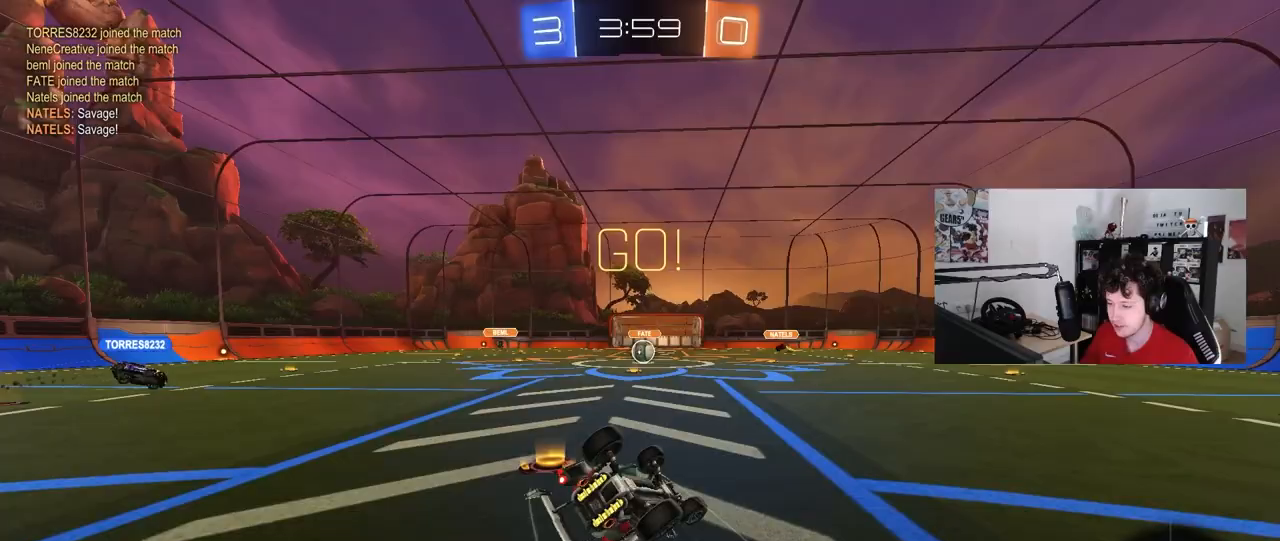
{"keys": ["a"], "mouse": [], "mouse_move": "still", "events": [[83, "s", "up"], [133, "mouse_left", "down"], [233, "s", "down"], [267, "mouse_left", "up"], [367, "s", "up"], [467, "shift", "up"]]}
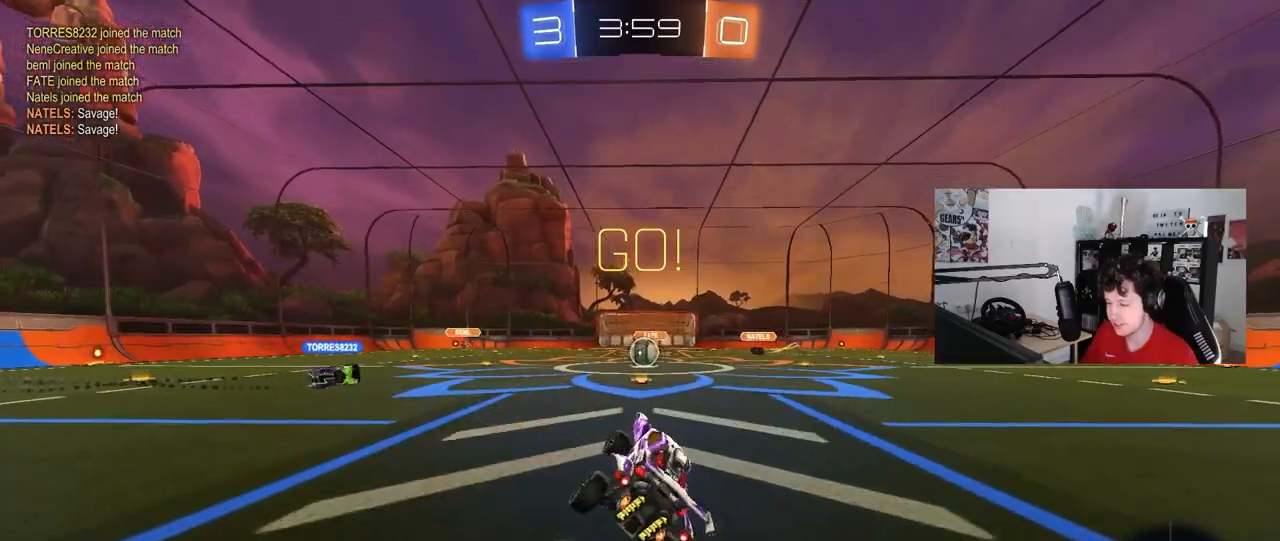
{"keys": ["w"], "mouse": [], "mouse_move": "still", "events": [[17, "a", "up"], [250, "w", "down"], [433, "d", "down"], [483, "d", "up"]]}
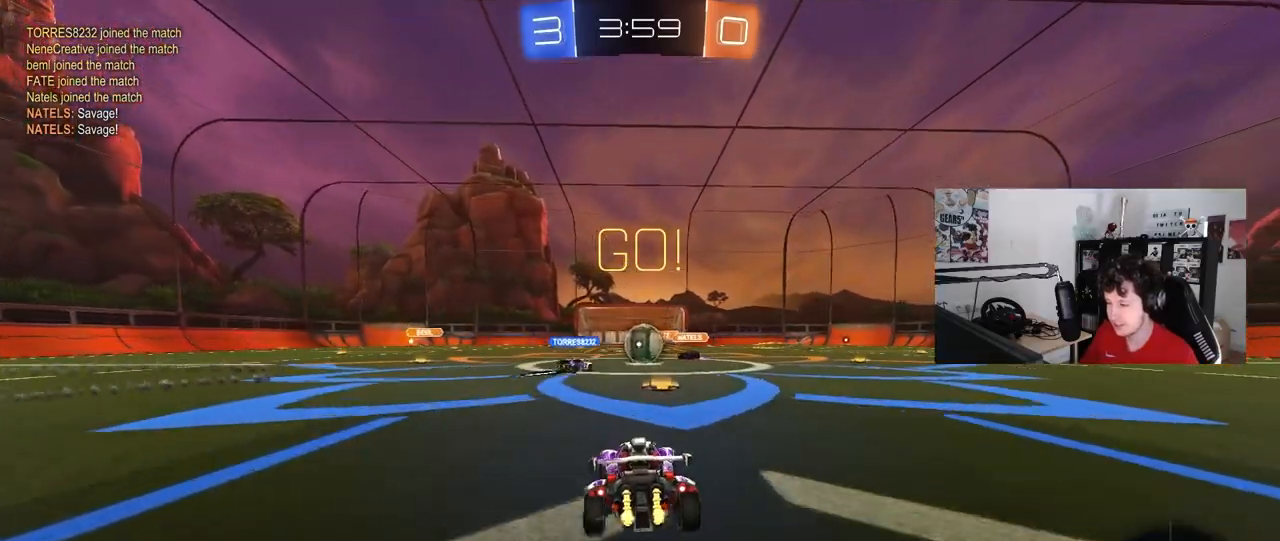
{"keys": ["d", "w"], "mouse": ["left"], "mouse_move": "still", "events": [[217, "mouse_left", "down"], [317, "d", "down"]]}
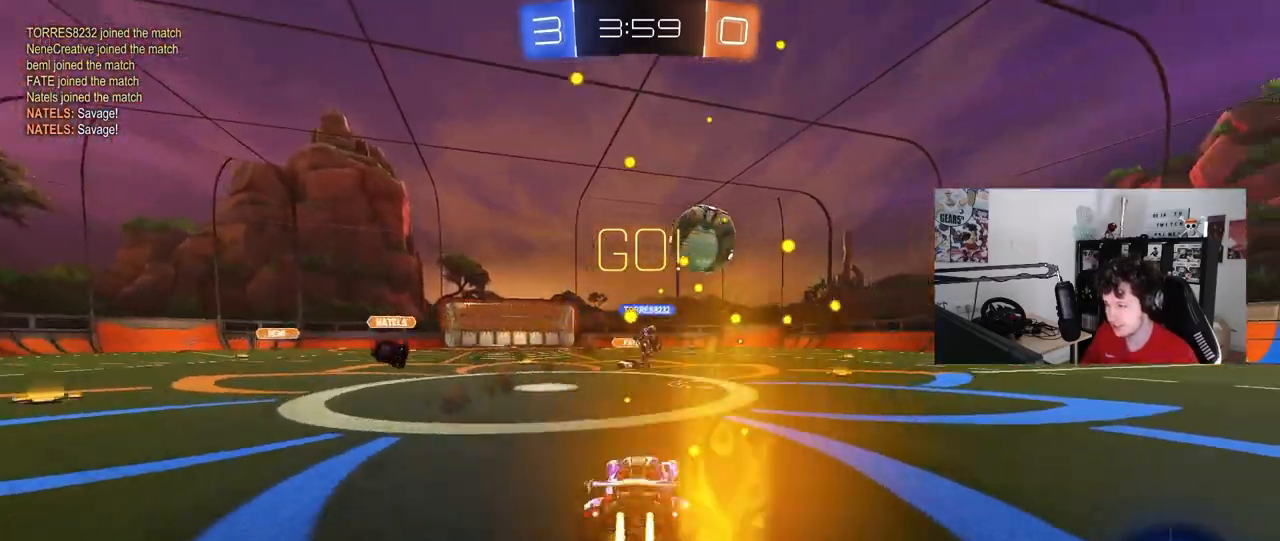
{"keys": ["d", "shift", "space", "w"], "mouse": [], "mouse_move": "still", "events": [[33, "shift", "down"], [133, "shift", "up"], [183, "mouse_left", "up"], [417, "shift", "down"], [467, "space", "down"]]}
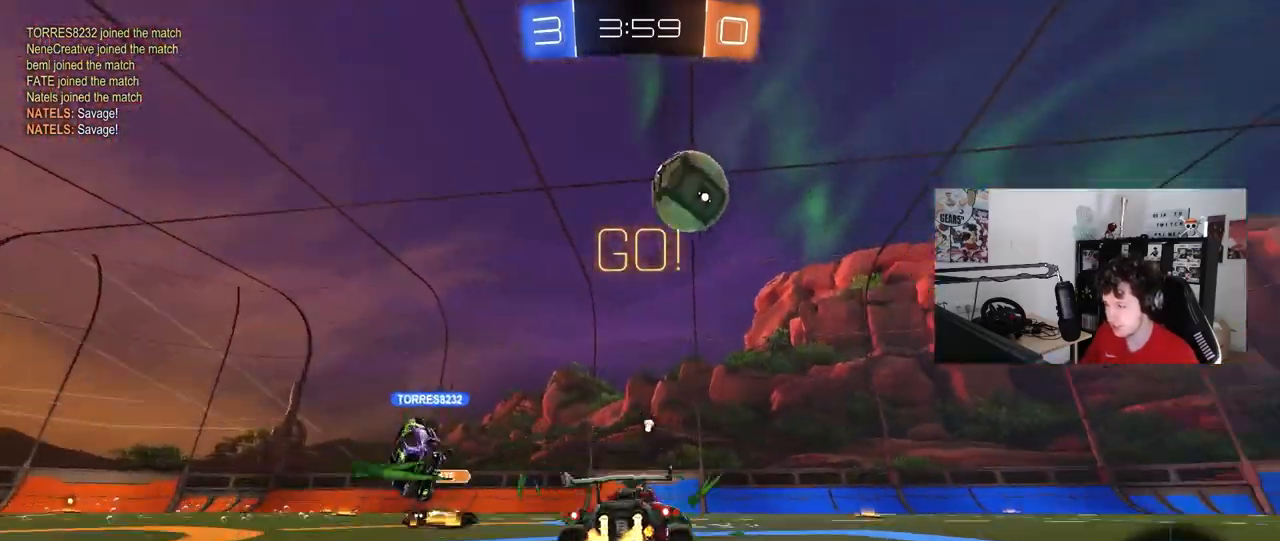
{"keys": ["d", "w"], "mouse": ["left"], "mouse_move": "still", "events": [[67, "shift", "up"], [150, "space", "up"], [483, "mouse_left", "down"]]}
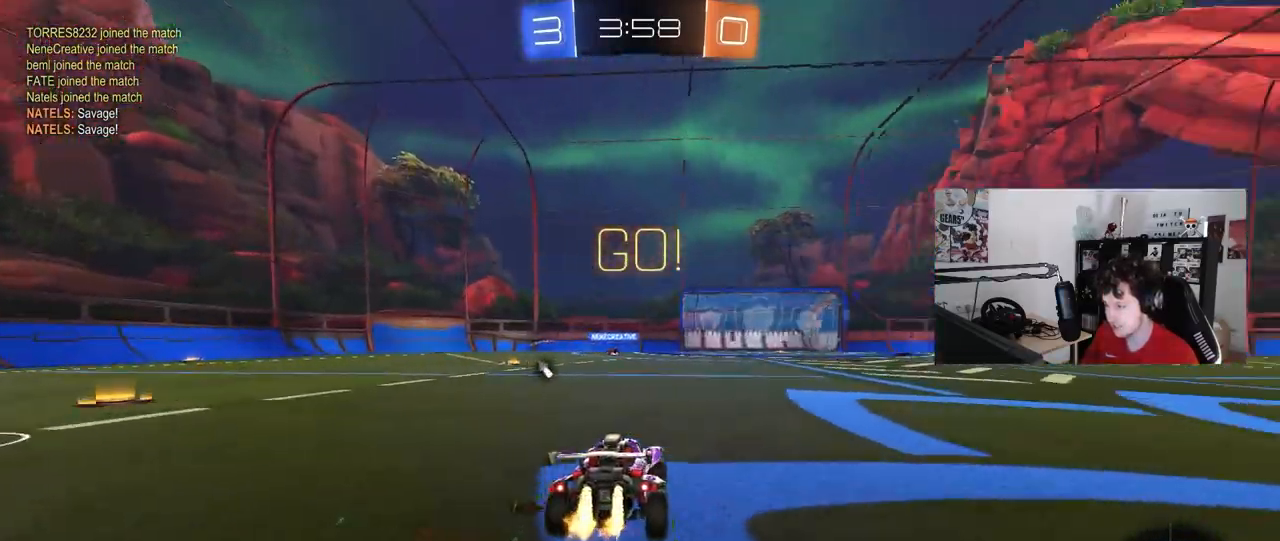
{"keys": ["d", "s", "shift"], "mouse": ["left", "right"], "mouse_move": "still", "events": [[267, "a", "down"], [267, "d", "up"], [267, "mouse_right", "down"], [350, "a", "up"], [350, "d", "down"], [350, "mouse_right", "up"], [400, "mouse_right", "down"], [450, "shift", "down"], [500, "s", "down"], [500, "w", "up"]]}
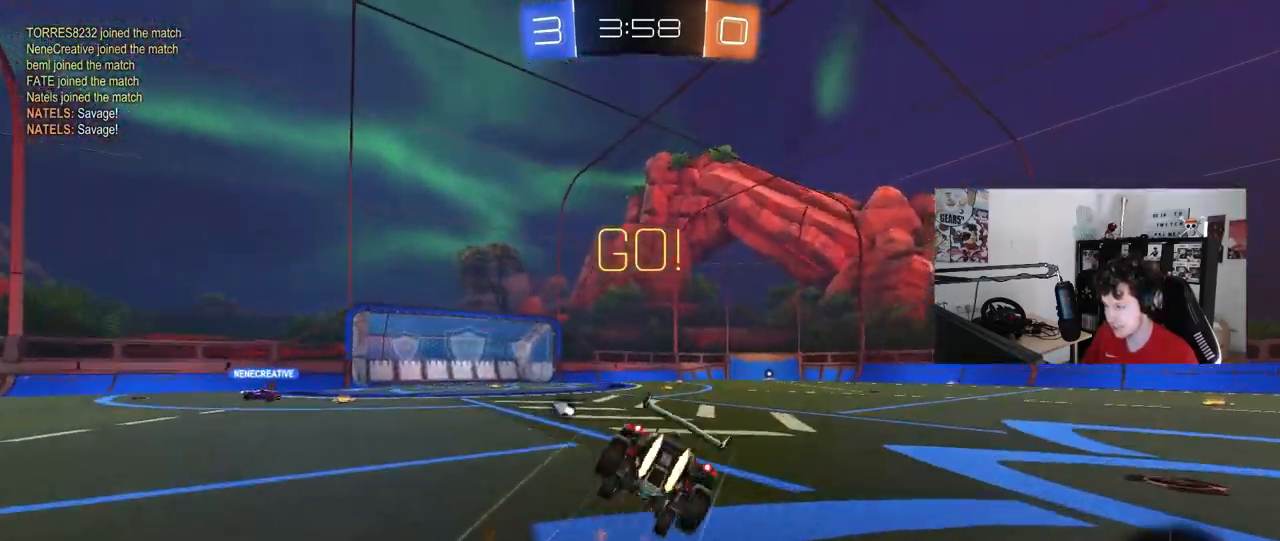
{"keys": ["d", "shift"], "mouse": [], "mouse_move": "still", "events": [[83, "mouse_right", "up"], [317, "s", "up"], [367, "mouse_left", "up"]]}
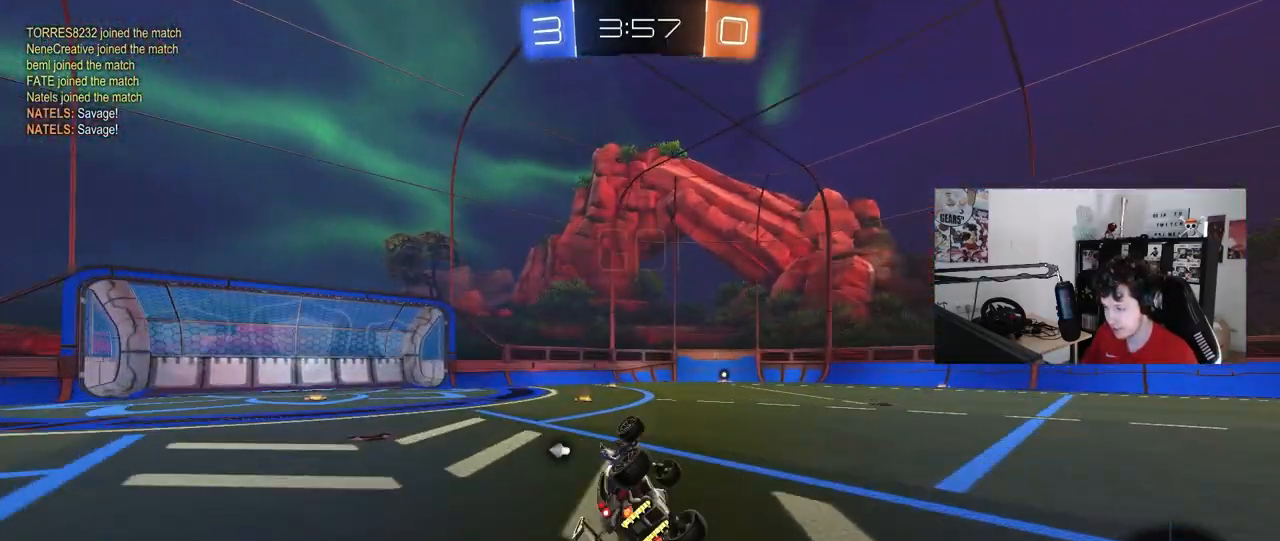
{"keys": ["w"], "mouse": [], "mouse_move": "still", "events": [[17, "s", "down"], [250, "s", "up"], [250, "shift", "up"], [333, "d", "up"], [483, "w", "down"]]}
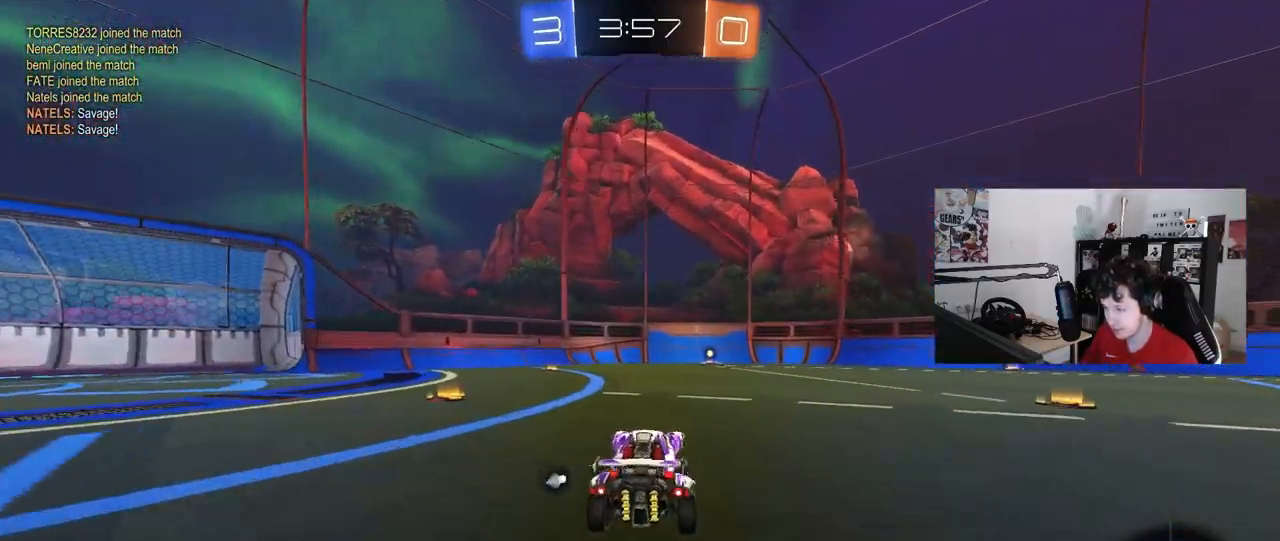
{"keys": ["space", "w"], "mouse": [], "mouse_move": "still", "events": [[17, "d", "down"], [117, "d", "up"], [117, "mouse_right", "down"], [217, "mouse_right", "up"], [250, "mouse_right", "down"], [400, "mouse_right", "up"], [500, "space", "down"]]}
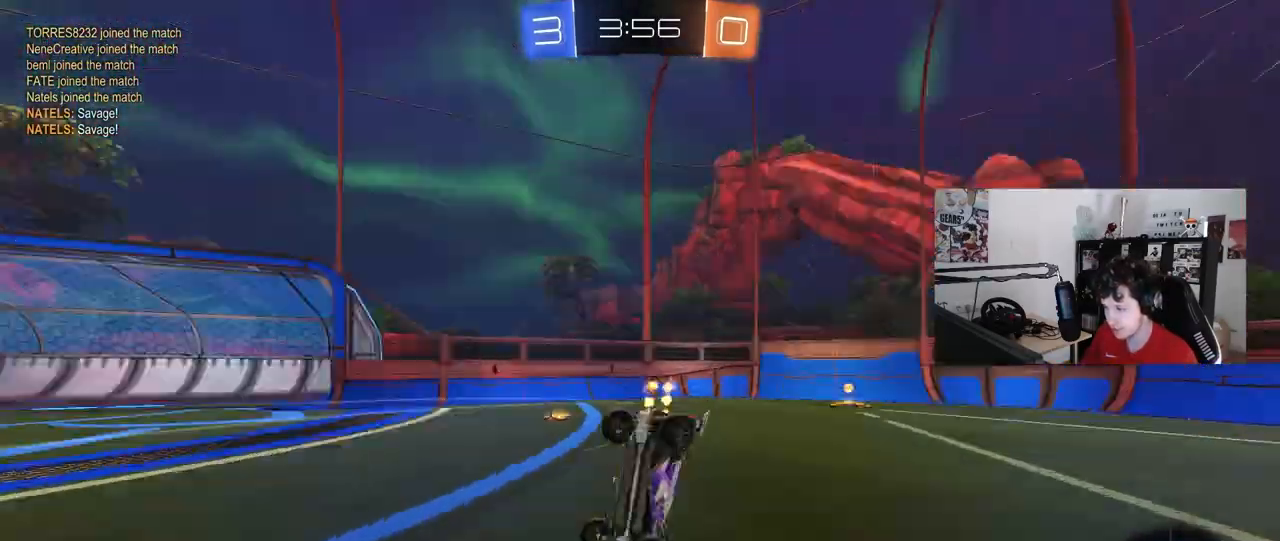
{"keys": ["a"], "mouse": [], "mouse_move": "still", "events": [[50, "w", "up"], [133, "space", "up"], [233, "a", "down"], [233, "s", "down"], [317, "s", "up"]]}
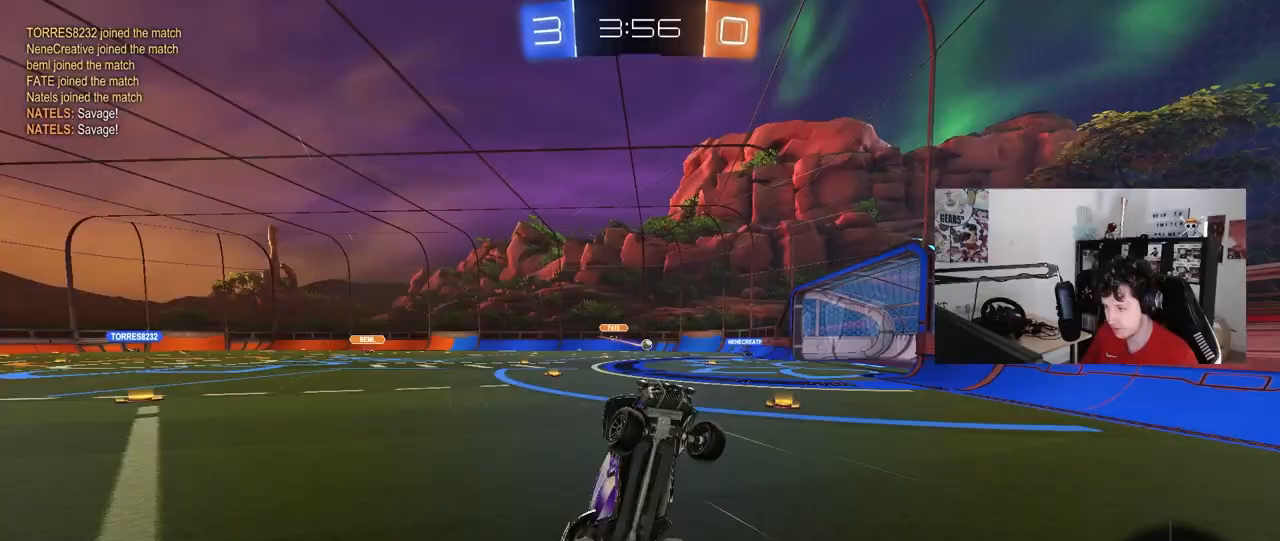
{"keys": ["a", "shift", "w"], "mouse": [], "mouse_move": "still", "events": [[150, "w", "down"], [483, "shift", "down"]]}
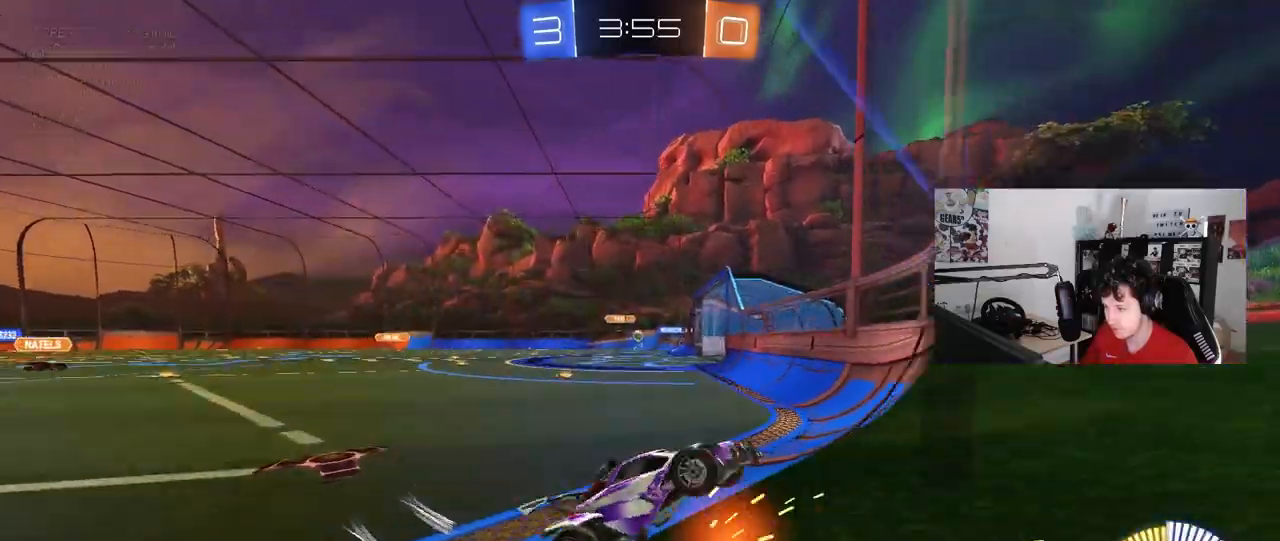
{"keys": ["a", "w"], "mouse": ["left"], "mouse_move": "still", "events": [[67, "shift", "up"], [117, "mouse_left", "down"]]}
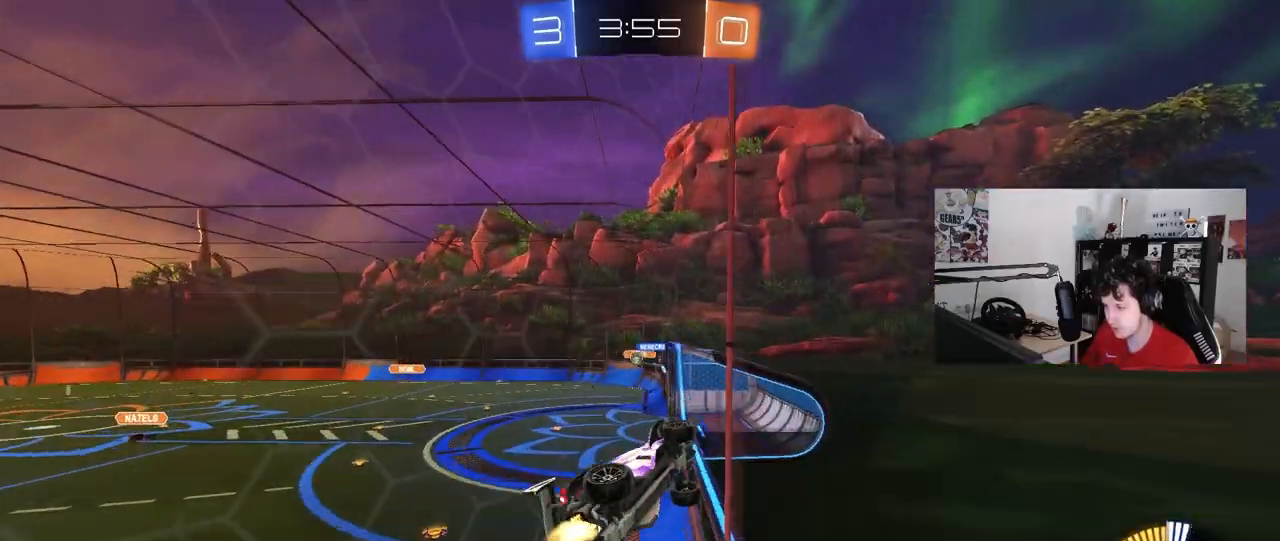
{"keys": ["d", "w"], "mouse": [], "mouse_move": "still", "events": [[233, "mouse_left", "up"], [317, "a", "up"], [417, "d", "down"]]}
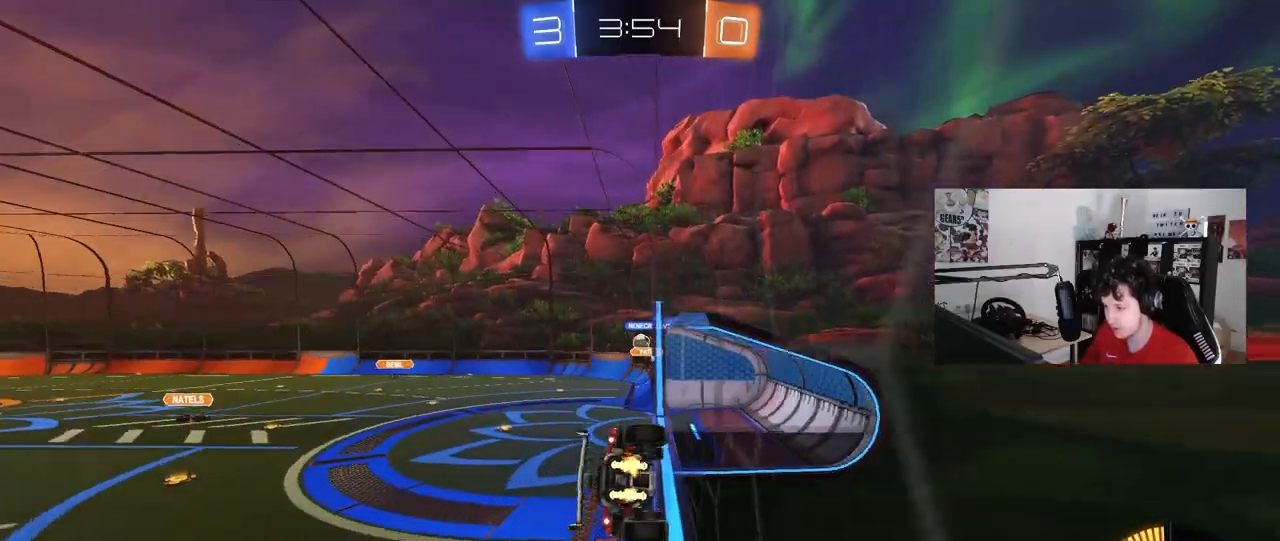
{"keys": ["d"], "mouse": [], "mouse_move": "still", "events": [[50, "d", "up"], [100, "mouse_right", "down"], [100, "w", "up"], [200, "d", "down"], [200, "s", "down"], [250, "shift", "down"], [333, "mouse_right", "up"], [383, "s", "up"], [433, "shift", "up"]]}
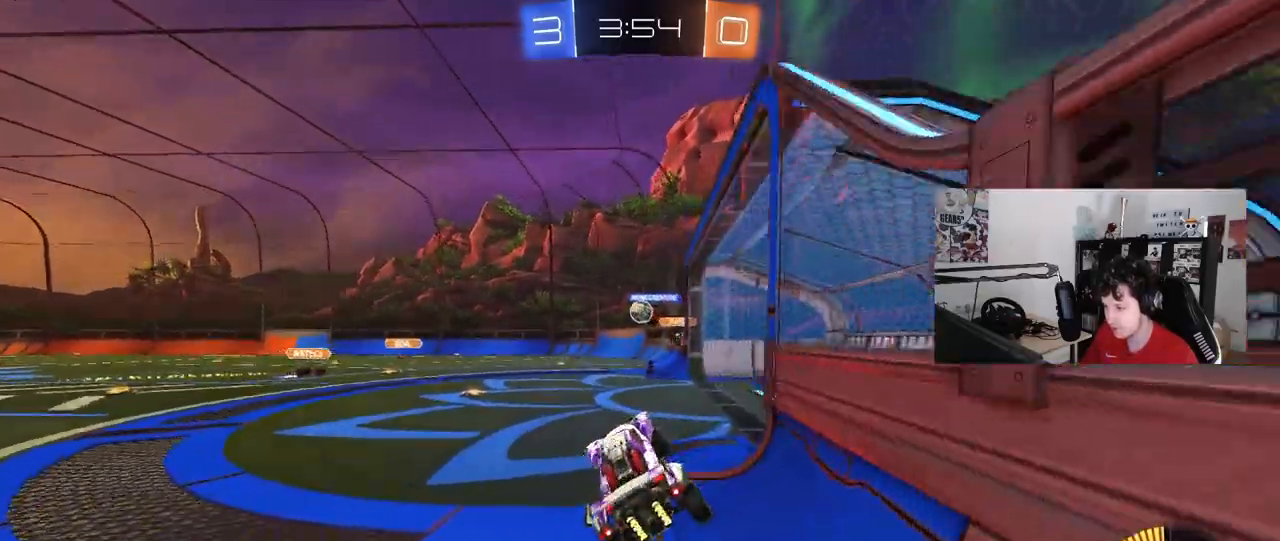
{"keys": ["a", "s"], "mouse": [], "mouse_move": "still", "events": [[33, "w", "down"], [67, "mouse_right", "down"], [217, "mouse_right", "up"], [400, "d", "up"], [400, "w", "up"], [450, "s", "down"], [500, "a", "down"]]}
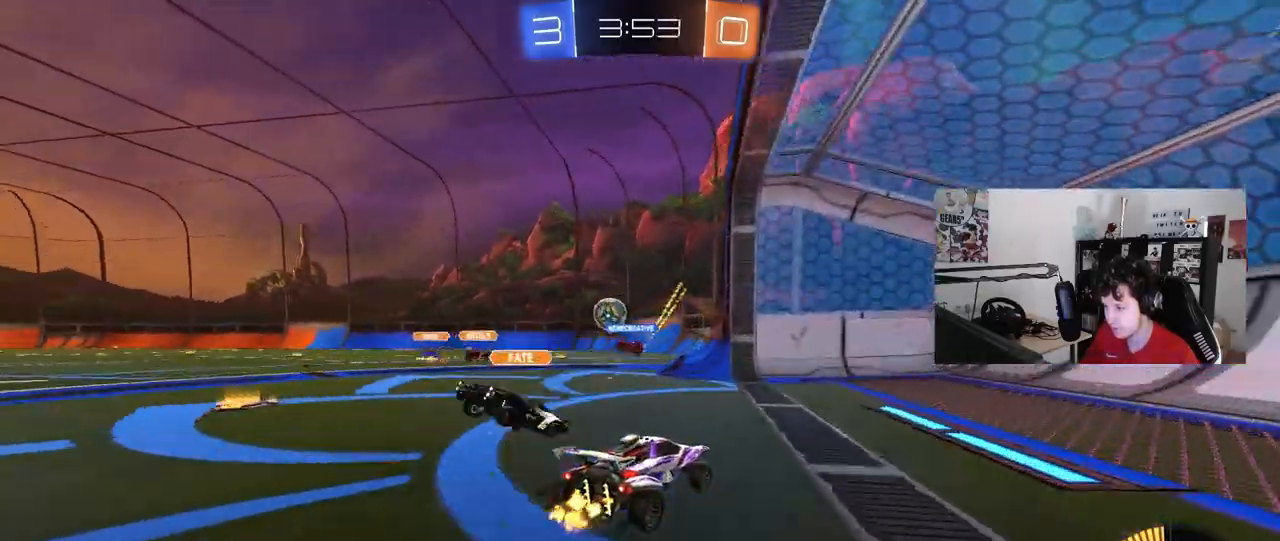
{"keys": ["w"], "mouse": [], "mouse_move": "still", "events": [[283, "s", "up"], [417, "w", "down"], [467, "a", "up"]]}
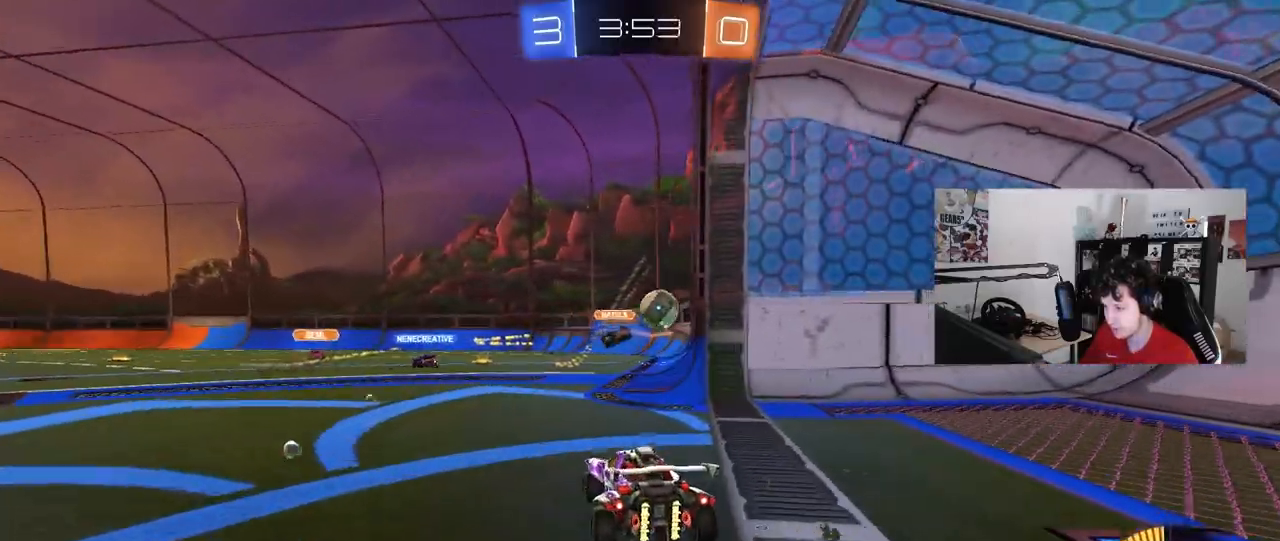
{"keys": ["d", "w"], "mouse": ["left"], "mouse_move": "still", "events": [[333, "d", "down"], [383, "mouse_left", "down"]]}
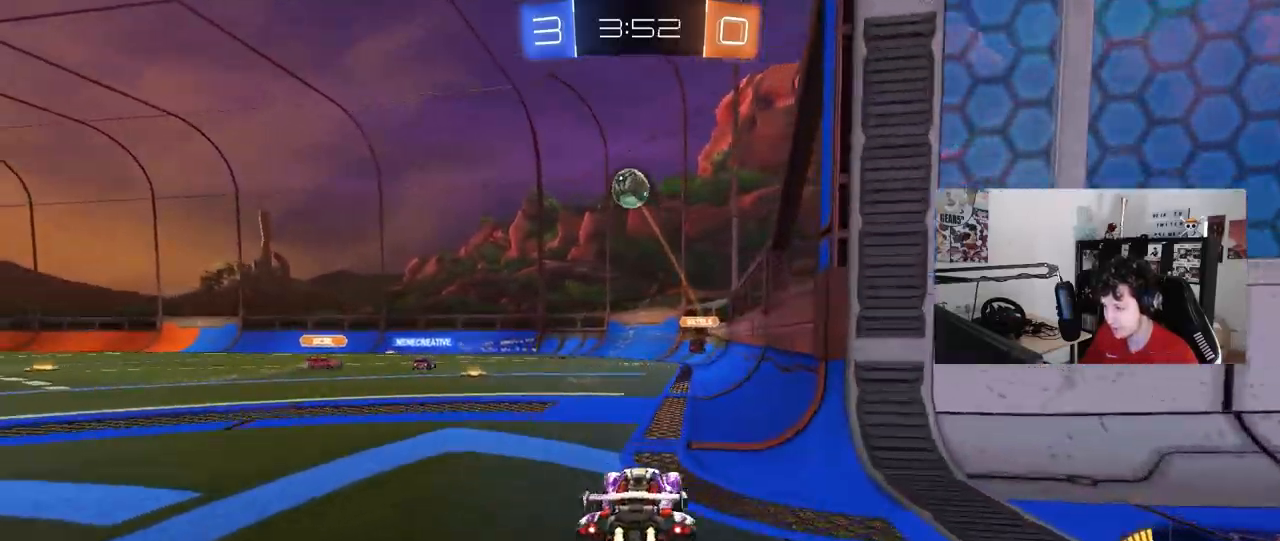
{"keys": ["w"], "mouse": [], "mouse_move": "still", "events": [[67, "d", "up"], [117, "mouse_left", "up"], [167, "d", "down"], [300, "d", "up"]]}
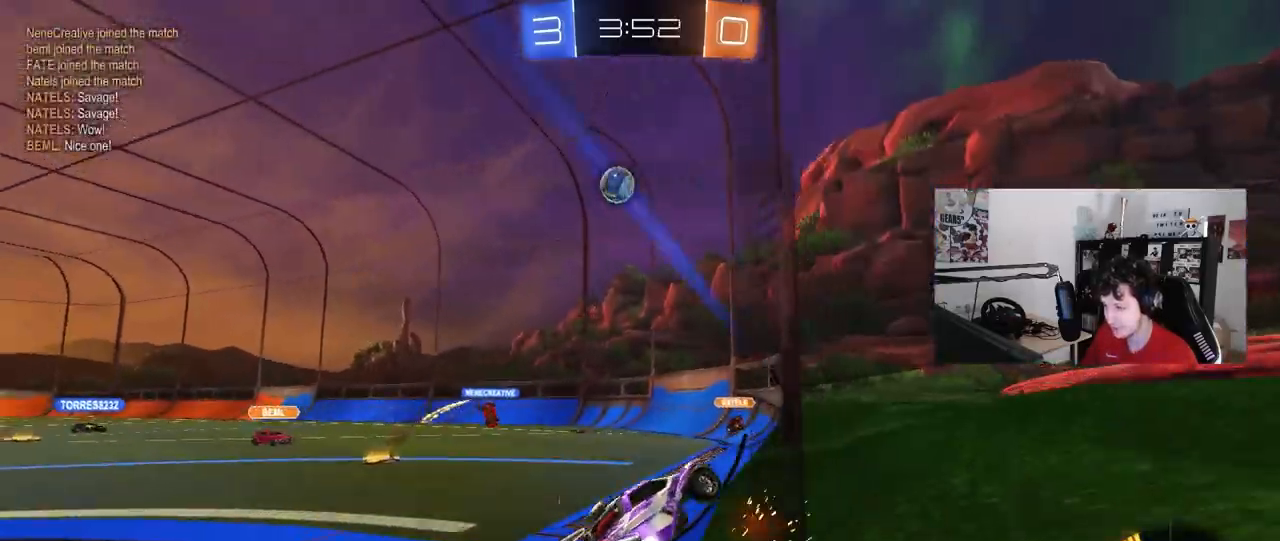
{"keys": ["a", "w"], "mouse": [], "mouse_move": "still", "events": [[317, "a", "down"], [367, "shift", "down"], [500, "shift", "up"]]}
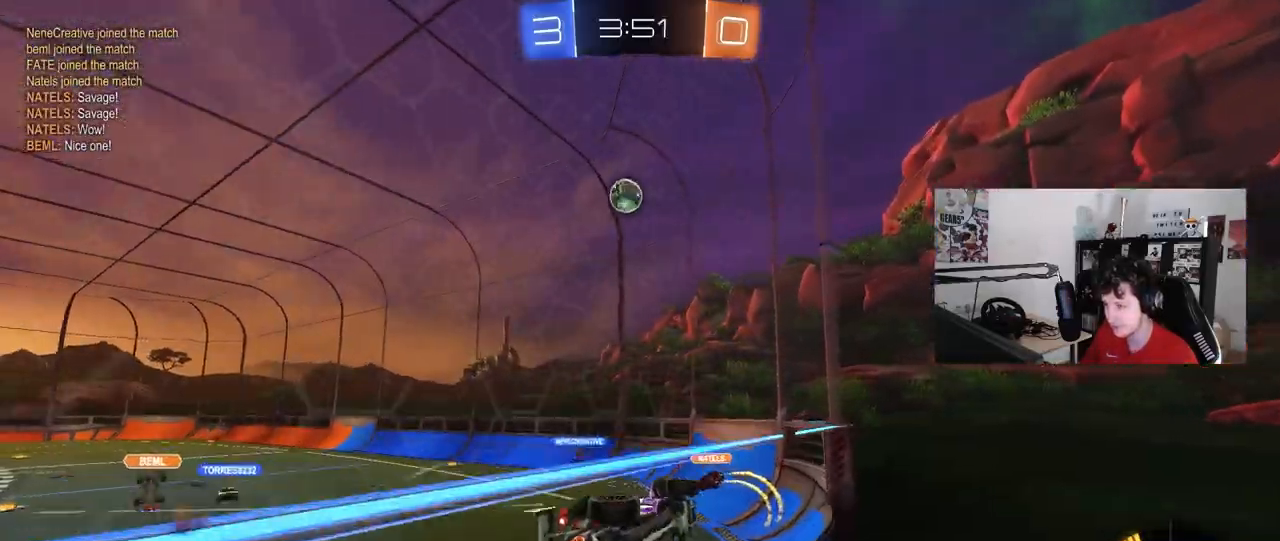
{"keys": ["w"], "mouse": ["left"], "mouse_move": "still", "events": [[383, "a", "up"], [383, "mouse_left", "down"]]}
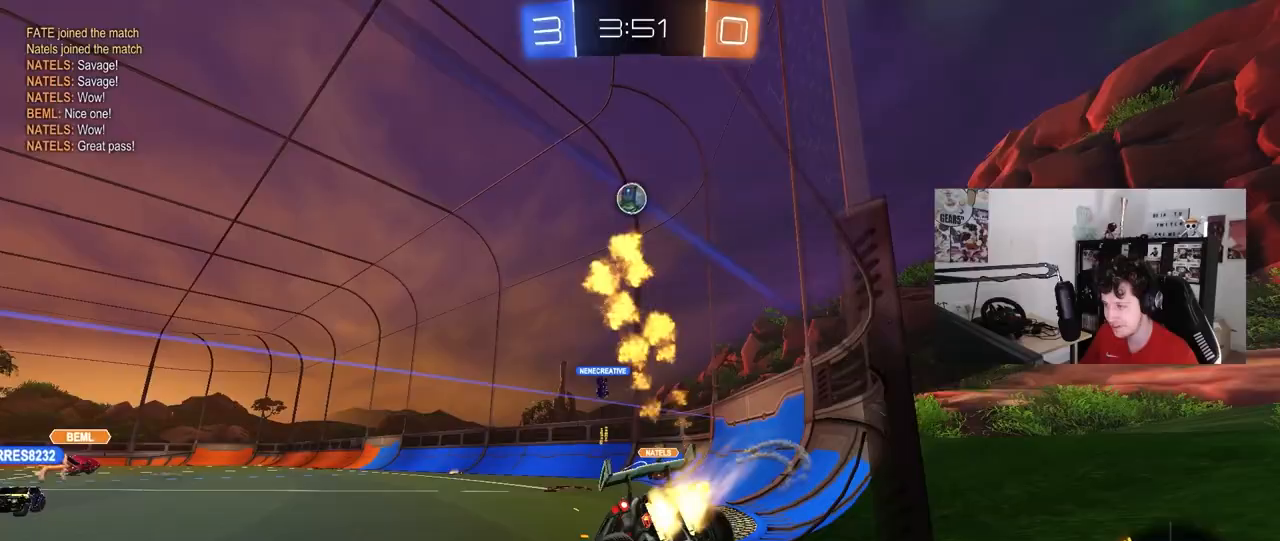
{"keys": ["w"], "mouse": [], "mouse_move": "still", "events": [[67, "a", "down"], [167, "a", "up"], [250, "mouse_left", "up"], [350, "a", "down"], [450, "a", "up"]]}
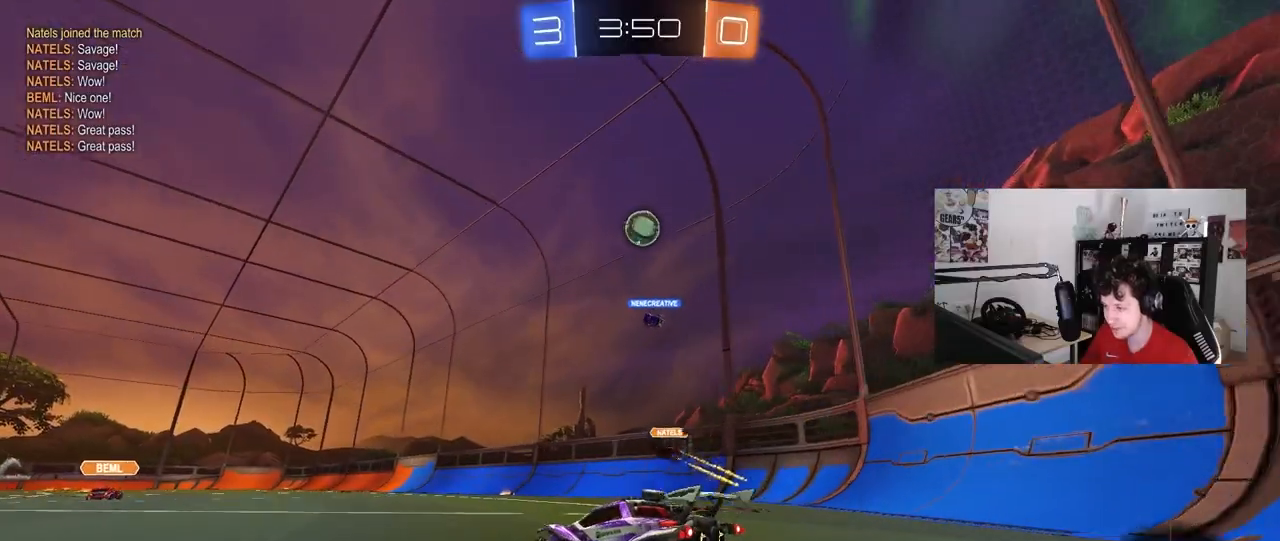
{"keys": ["d", "w"], "mouse": [], "mouse_move": "still", "events": [[33, "mouse_left", "down"], [133, "mouse_left", "up"], [317, "d", "down"], [367, "w", "up"], [417, "w", "down"]]}